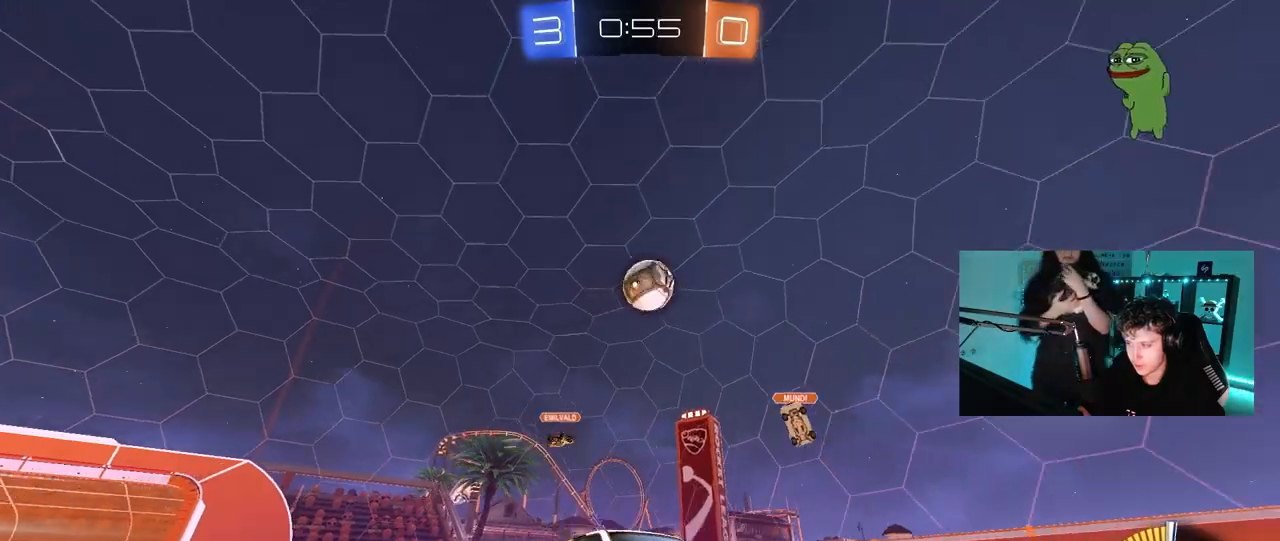
Gameplay with keyboard and mouse; each line is a JSON object with the keys and mouse buttons held at the frame after it. "events" lists presses ("down") and releases ("up") of "1", "2", "3", "4", "5", "a", "alt", "c", "caps_lock", "ctrl", "d", "e", "f", "g", "q", "r", "s", "shift", "space", "t", "tab", "v", "w", "x", "z", "mouse_left", "mouse_wheel" and "mouse_right" between this image and that frame as [ms after this image, input, new state], when the widget could be followed in between. "mouse_left", "mouse_wheel", "mouse_right" = the "left", "wheel", "right" buttons of the "mouse" list. No other keys are recorded. "wheel" means that the mouse wheel is clicked or scrolled. "mouse_move" is the direction in which the mouse moves at that frame (one of eight, or "still"), when it could be read.
{"keys": ["w"], "mouse": [], "mouse_move": "still", "events": [[250, "d", "down"], [350, "d", "up"], [433, "mouse_left", "up"]]}
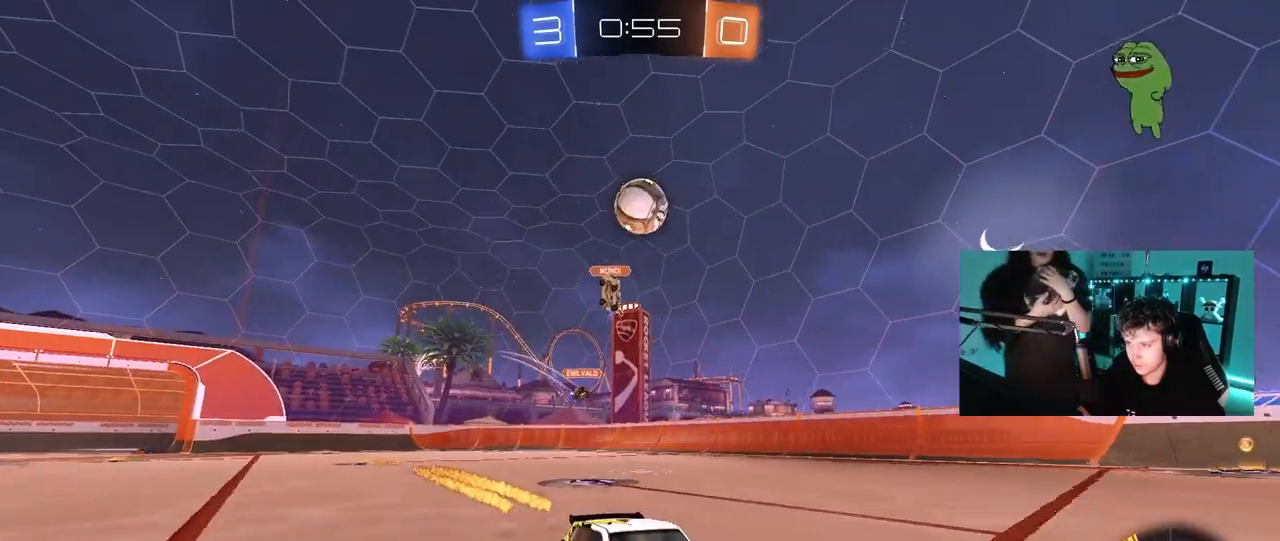
{"keys": ["a", "s"], "mouse": ["right"], "mouse_move": "left", "events": [[217, "w", "up"], [317, "a", "down"], [317, "mouse_right", "down"], [317, "s", "down"]]}
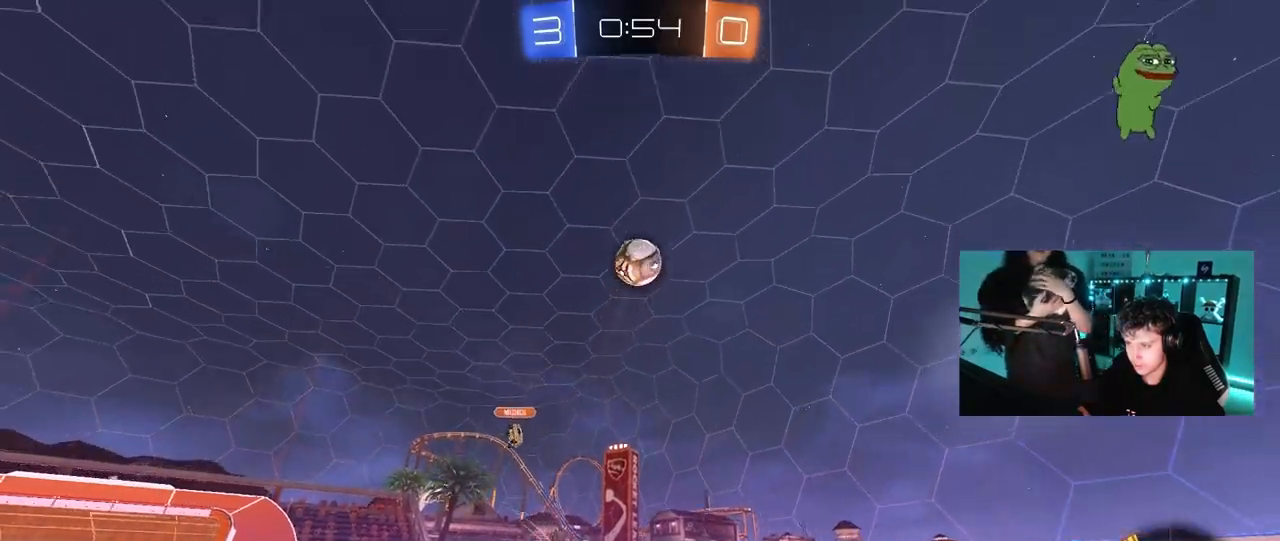
{"keys": ["a", "shift"], "mouse": ["left"], "mouse_move": "up-left", "events": [[83, "a", "up"], [83, "mouse_right", "up"], [83, "s", "up"], [133, "mouse_right", "down"], [183, "d", "down"], [183, "s", "down"], [283, "a", "down"], [283, "shift", "down"], [317, "d", "up"], [317, "mouse_left", "down"], [317, "mouse_right", "up"], [417, "s", "up"]]}
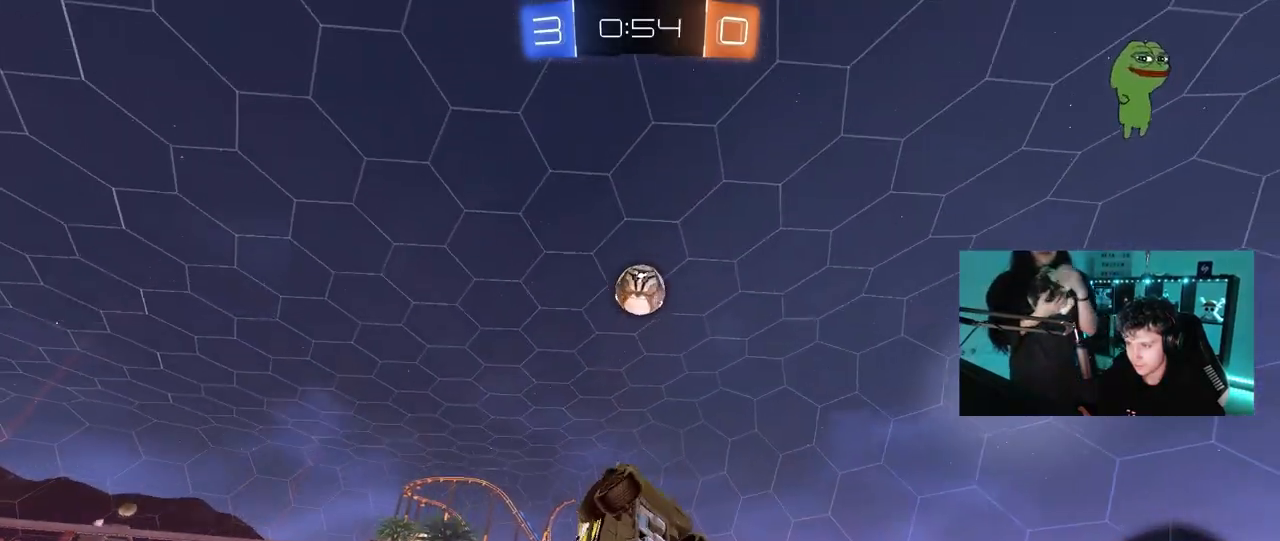
{"keys": ["a", "shift"], "mouse": ["left"], "mouse_move": "still", "events": [[67, "w", "down"], [150, "w", "up"], [250, "w", "down"], [433, "w", "up"]]}
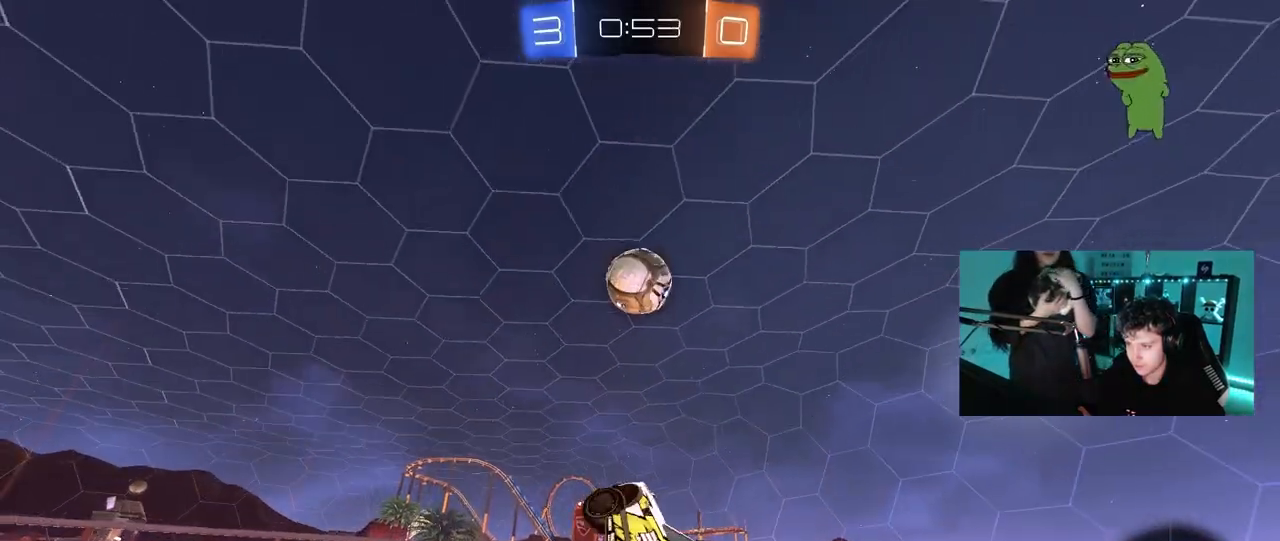
{"keys": ["a", "shift", "w"], "mouse": [], "mouse_move": "still", "events": [[67, "w", "down"], [117, "shift", "up"], [267, "mouse_left", "up"], [350, "shift", "down"]]}
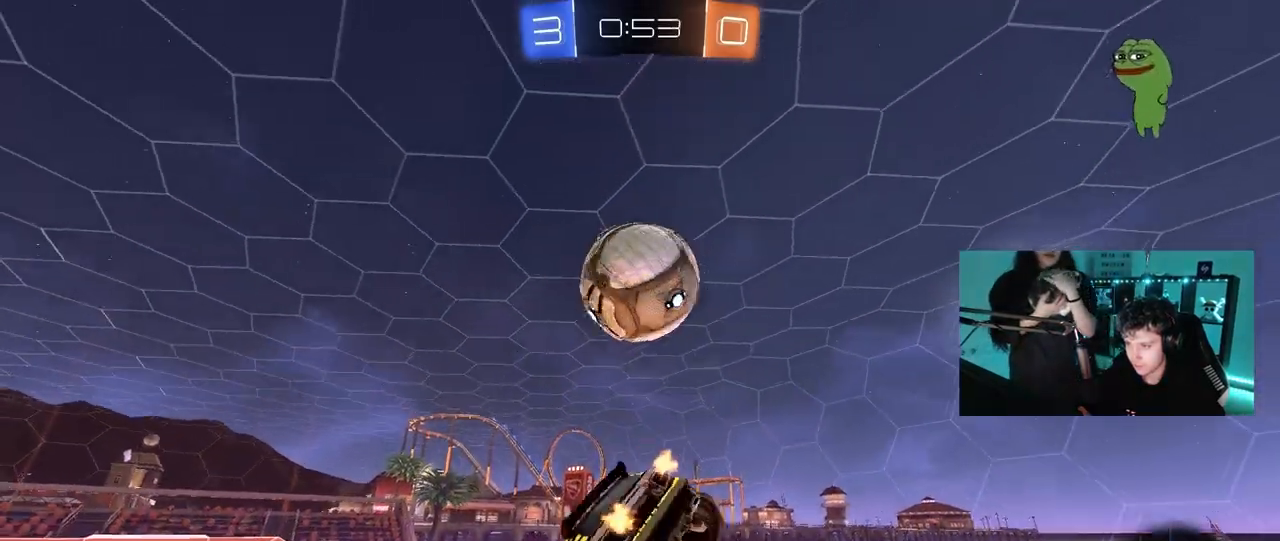
{"keys": ["a", "w"], "mouse": [], "mouse_move": "down-right", "events": [[50, "w", "up"], [283, "w", "down"], [333, "shift", "up"]]}
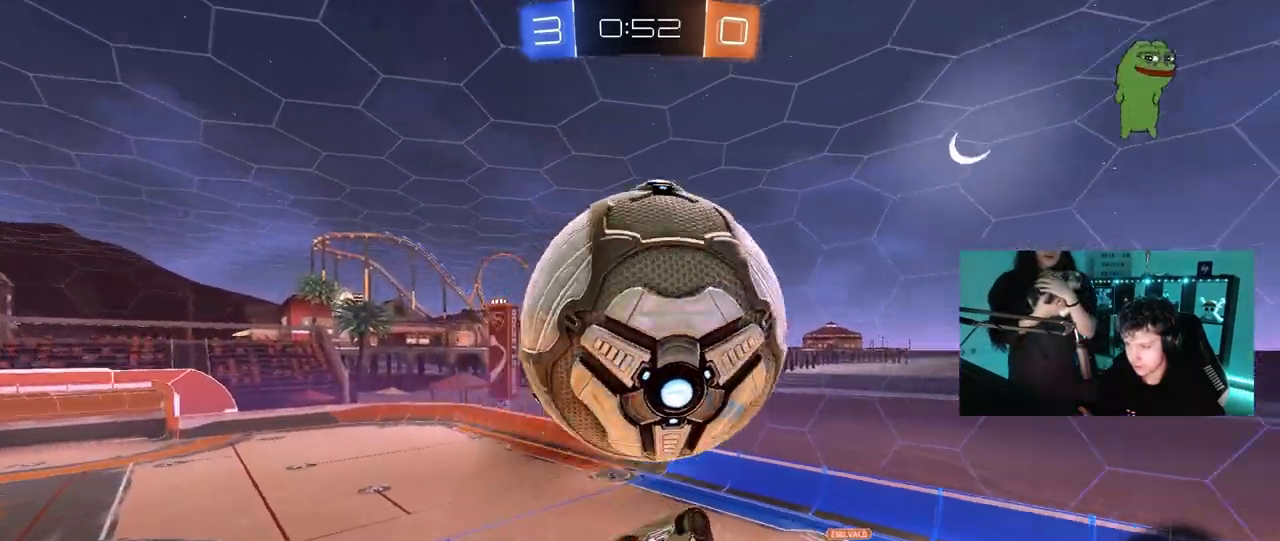
{"keys": ["d", "q", "s"], "mouse": [], "mouse_move": "still", "events": [[17, "a", "up"], [17, "w", "up"], [67, "d", "down"], [150, "mouse_right", "down"], [150, "q", "down"], [333, "mouse_left", "down"], [383, "mouse_right", "up"], [433, "mouse_left", "up"], [433, "s", "down"]]}
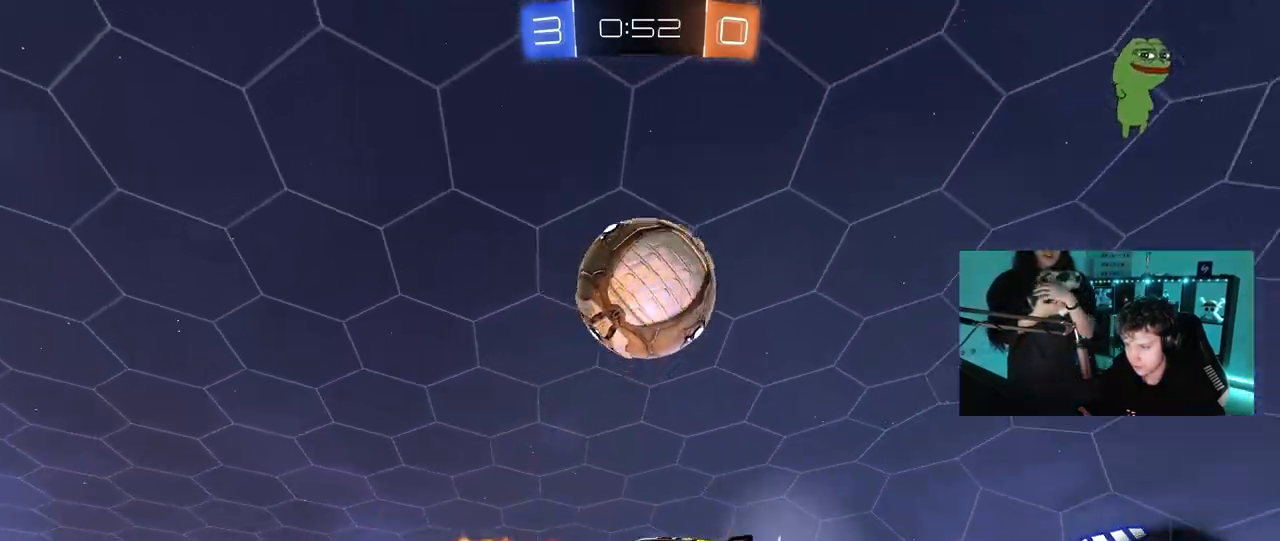
{"keys": ["a", "w"], "mouse": [], "mouse_move": "still", "events": [[167, "q", "up"], [167, "s", "up"], [300, "w", "down"], [450, "d", "up"], [450, "w", "up"], [500, "a", "down"], [500, "w", "down"]]}
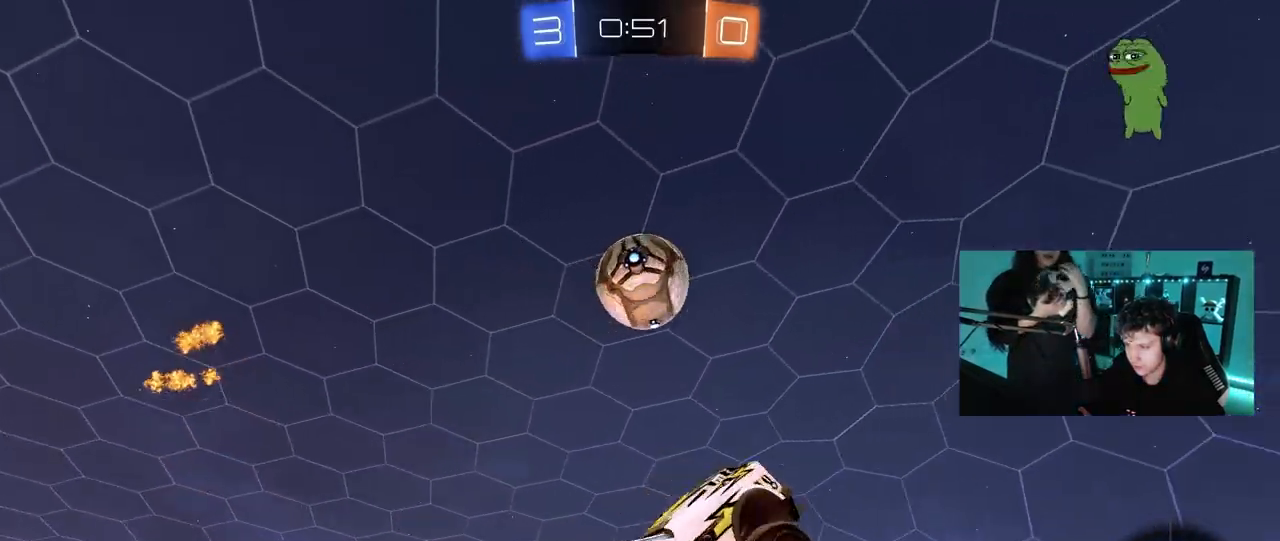
{"keys": ["w"], "mouse": ["left"], "mouse_move": "still", "events": [[50, "shift", "down"], [100, "w", "up"], [133, "shift", "up"], [317, "a", "up"], [317, "w", "down"], [367, "mouse_left", "down"]]}
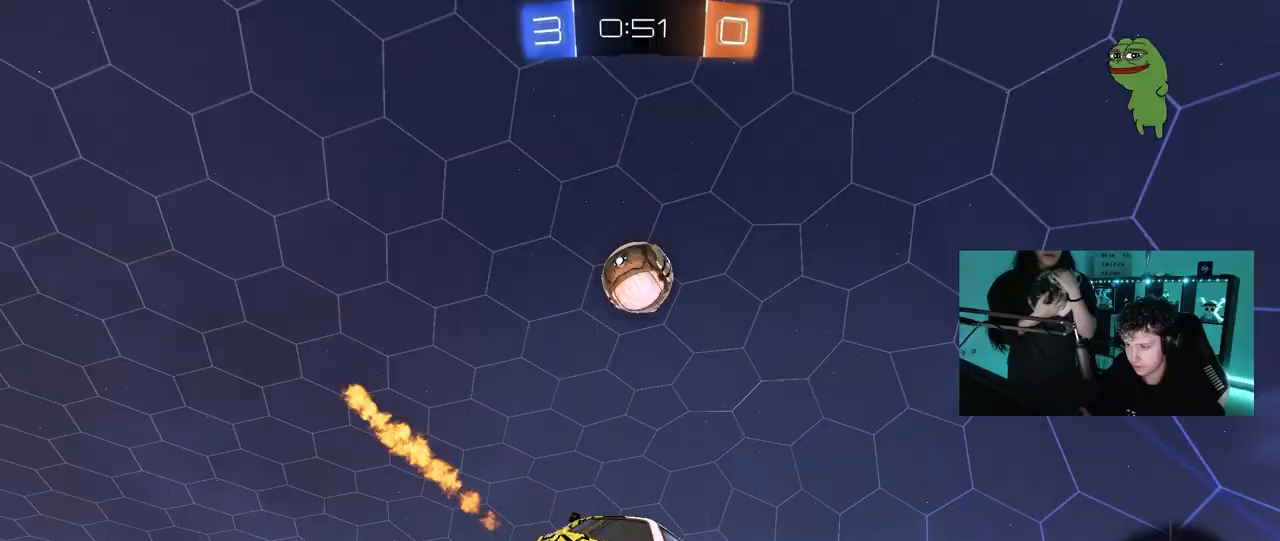
{"keys": ["a", "w"], "mouse": [], "mouse_move": "still", "events": [[50, "mouse_left", "up"], [200, "a", "down"]]}
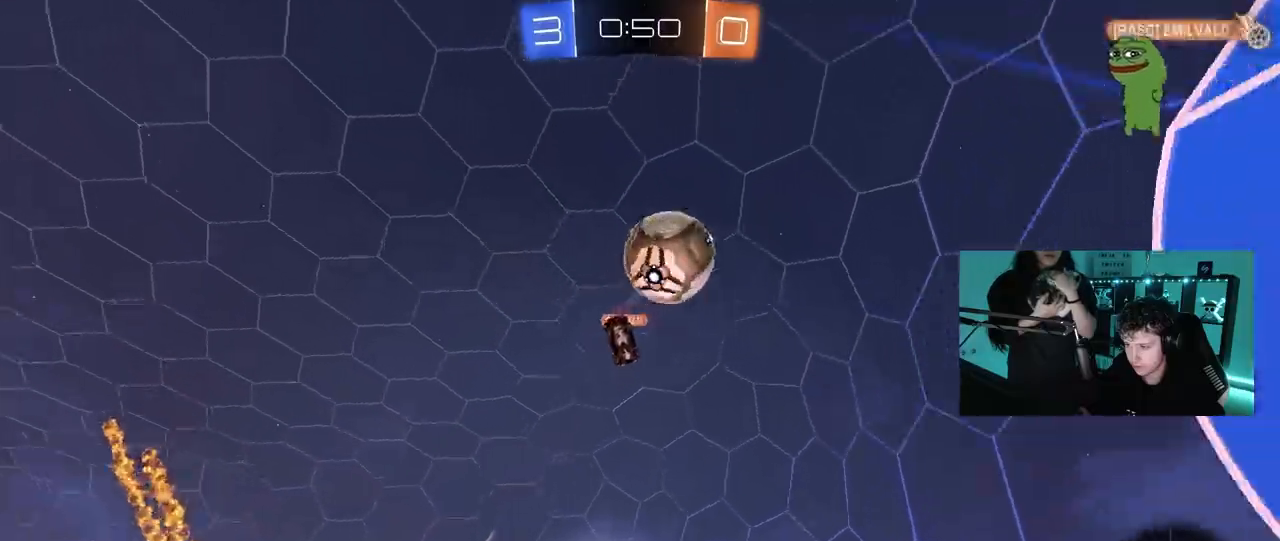
{"keys": ["w"], "mouse": [], "mouse_move": "still", "events": [[33, "a", "up"], [67, "d", "down"], [350, "d", "up"]]}
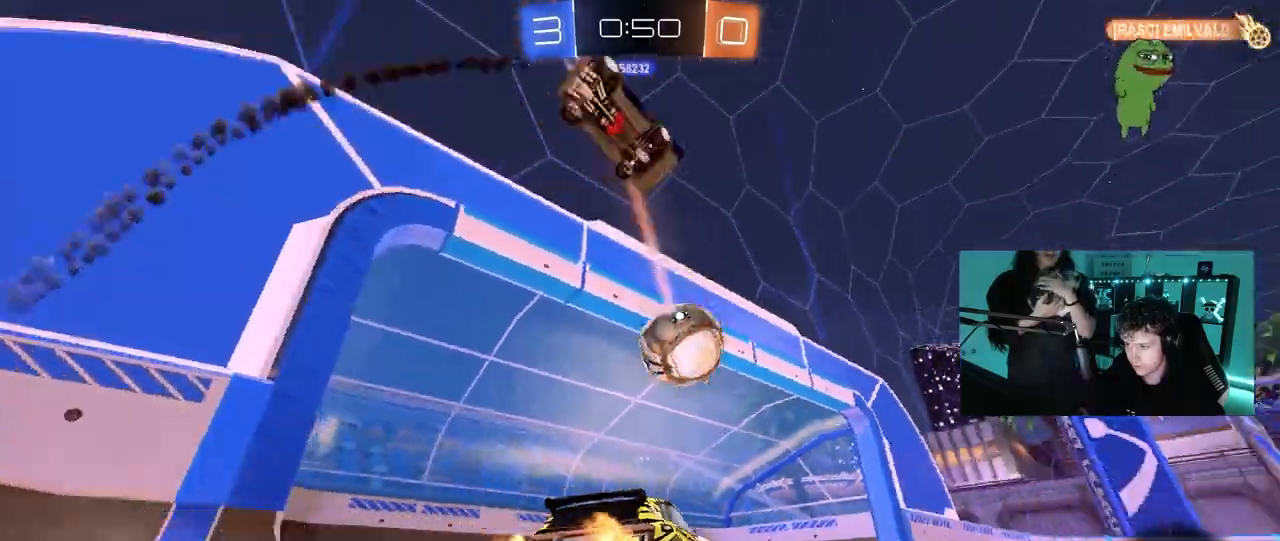
{"keys": ["tab"], "mouse": [], "mouse_move": "still", "events": [[133, "w", "up"], [233, "a", "down"], [317, "a", "up"], [467, "tab", "down"]]}
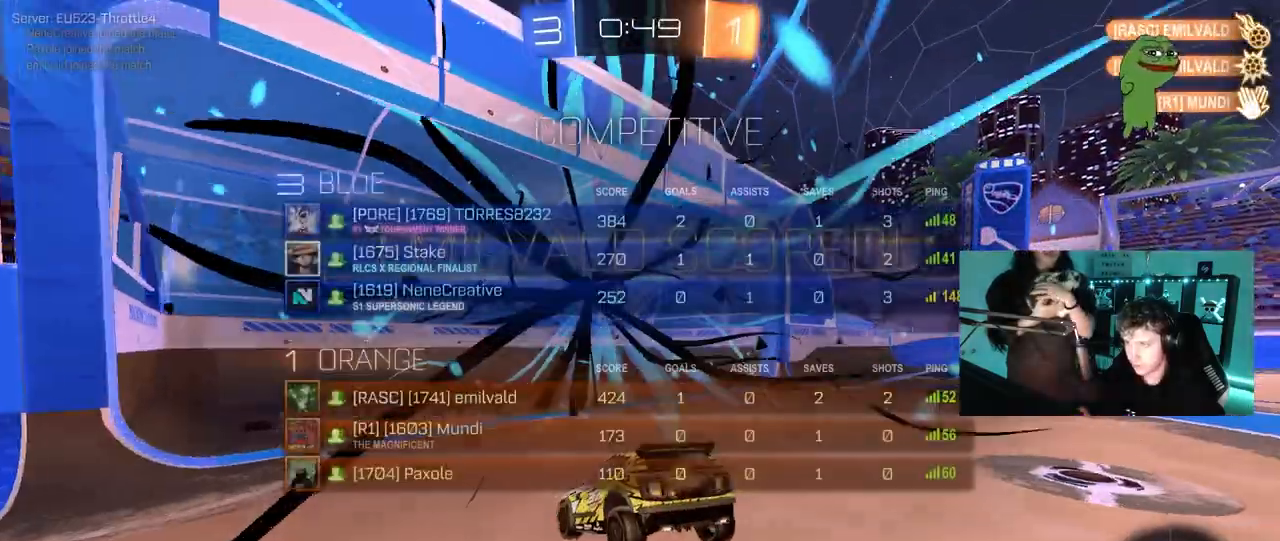
{"keys": ["s", "tab"], "mouse": ["right"], "mouse_move": "up", "events": [[100, "space", "down"], [200, "s", "down"], [300, "mouse_right", "down"], [300, "space", "up"], [433, "mouse_right", "up"], [483, "mouse_right", "down"]]}
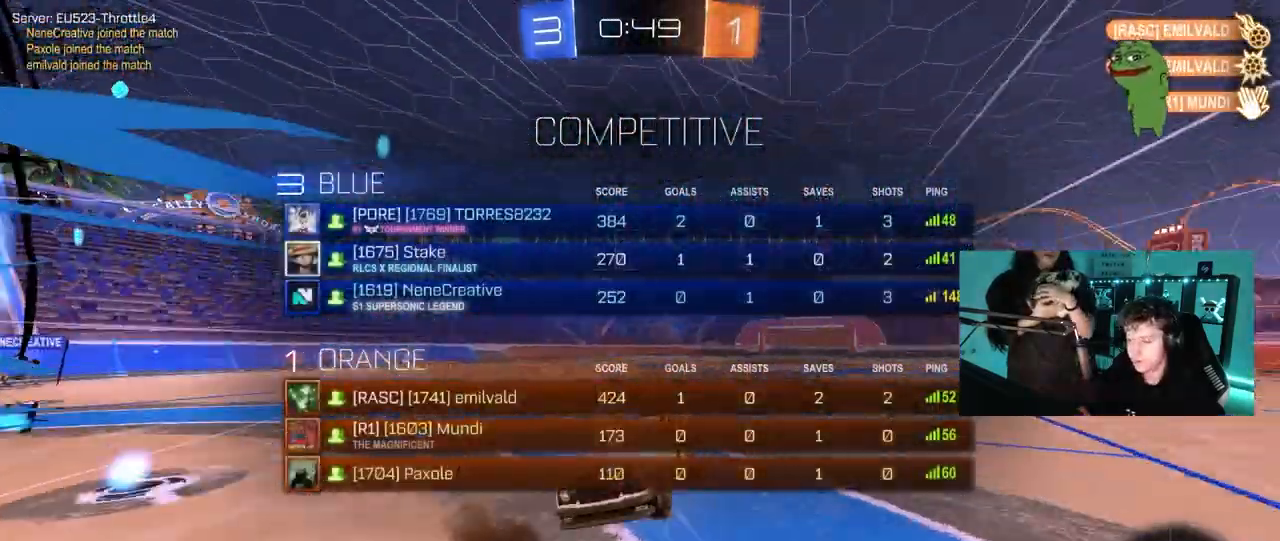
{"keys": ["d", "q"], "mouse": [], "mouse_move": "still", "events": [[167, "d", "down"], [217, "mouse_right", "up"], [267, "s", "up"], [267, "tab", "up"], [450, "q", "down"]]}
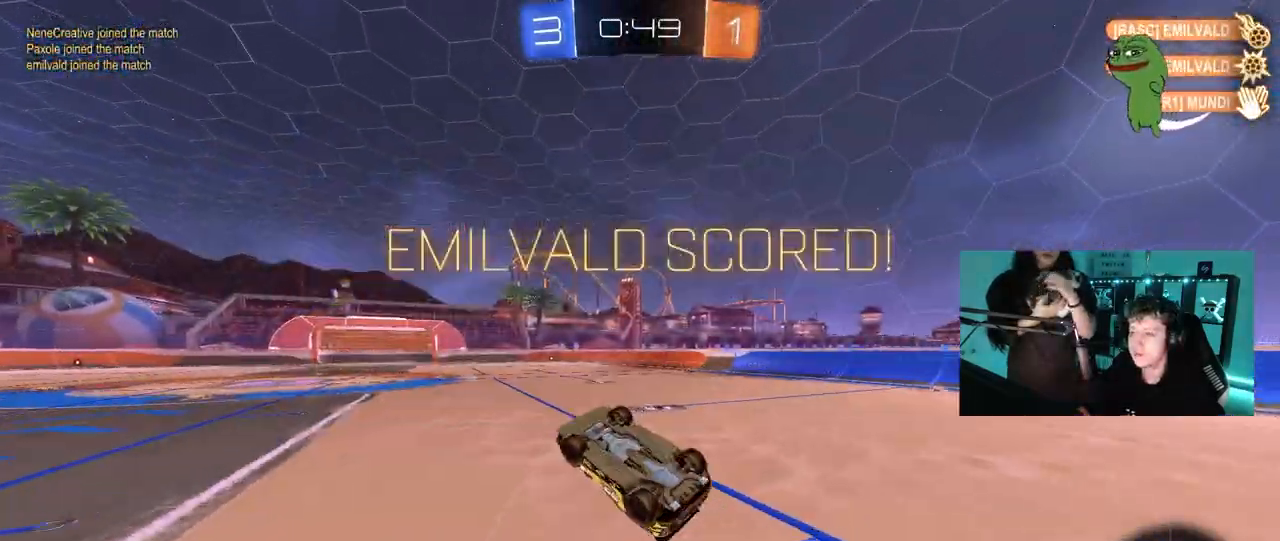
{"keys": ["a", "q"], "mouse": [], "mouse_move": "still", "events": [[33, "a", "down"], [283, "d", "up"]]}
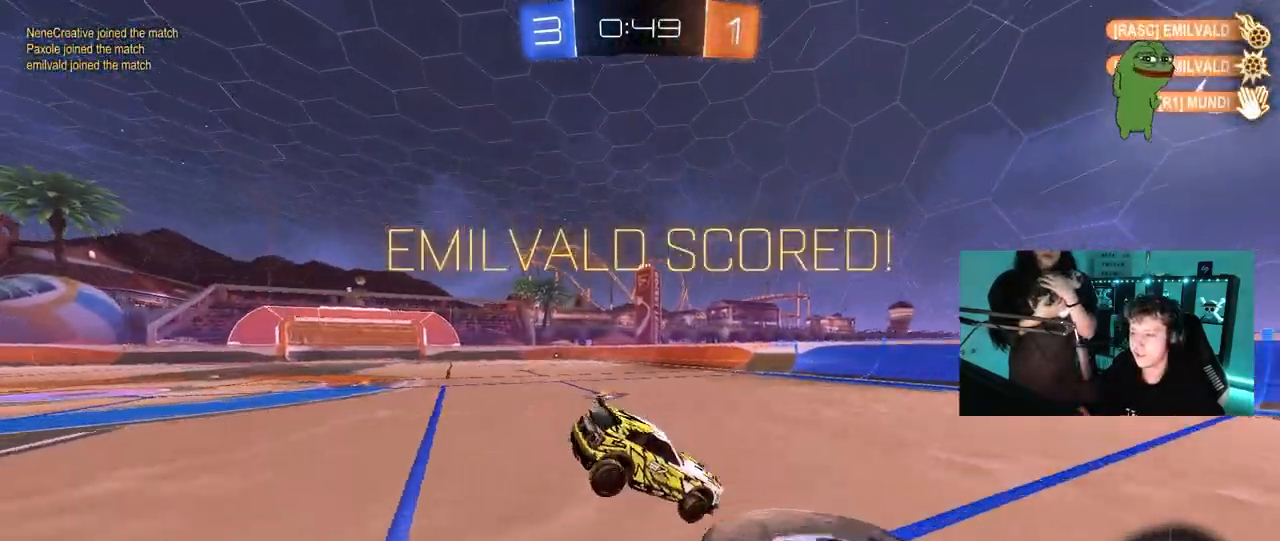
{"keys": ["a", "q"], "mouse": [], "mouse_move": "still", "events": [[200, "d", "down"], [333, "d", "up"]]}
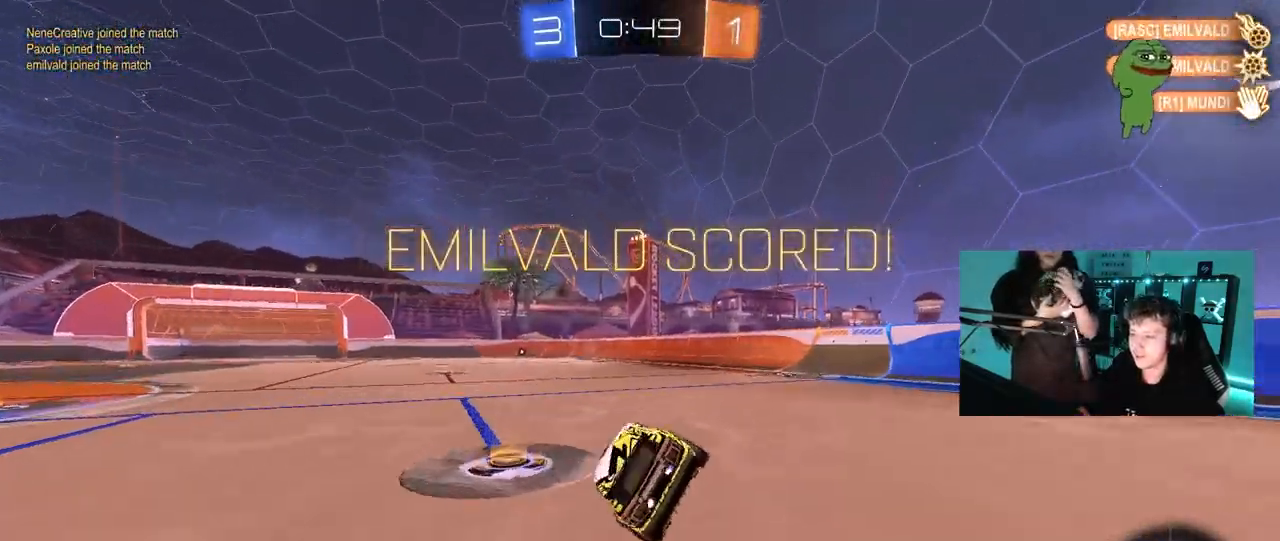
{"keys": ["a", "q"], "mouse": [], "mouse_move": "still", "events": [[167, "mouse_left", "down"], [267, "w", "down"], [317, "d", "down"], [450, "mouse_left", "up"], [450, "w", "up"], [500, "d", "up"]]}
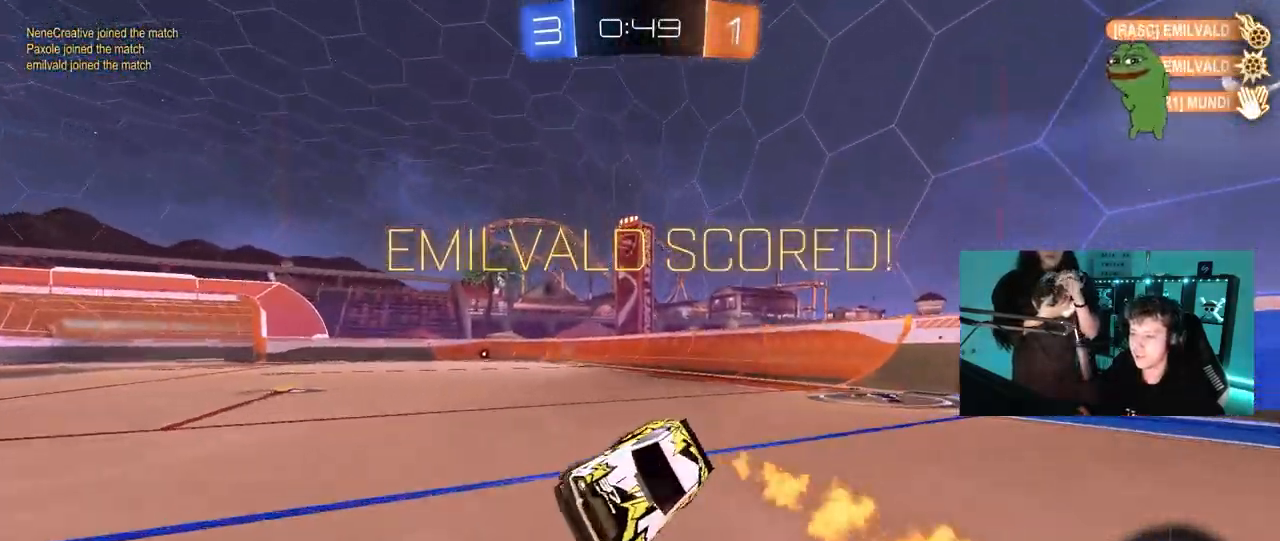
{"keys": ["d", "s"], "mouse": ["right"], "mouse_move": "still", "events": [[133, "a", "up"], [133, "d", "down"], [183, "mouse_right", "down"], [183, "s", "down"], [233, "q", "up"], [367, "mouse_right", "up"], [417, "mouse_right", "down"]]}
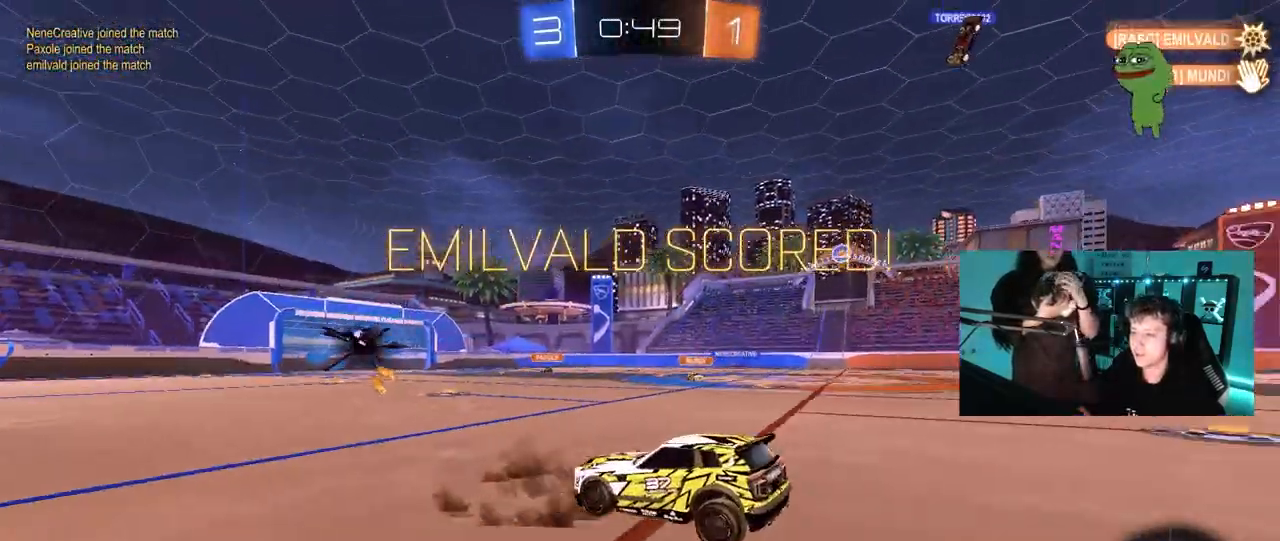
{"keys": ["d", "shift", "w"], "mouse": [], "mouse_move": "still", "events": [[67, "mouse_right", "up"], [100, "mouse_right", "down"], [250, "mouse_right", "up"], [300, "s", "up"], [300, "shift", "down"], [300, "space", "down"], [483, "space", "up"], [483, "w", "down"]]}
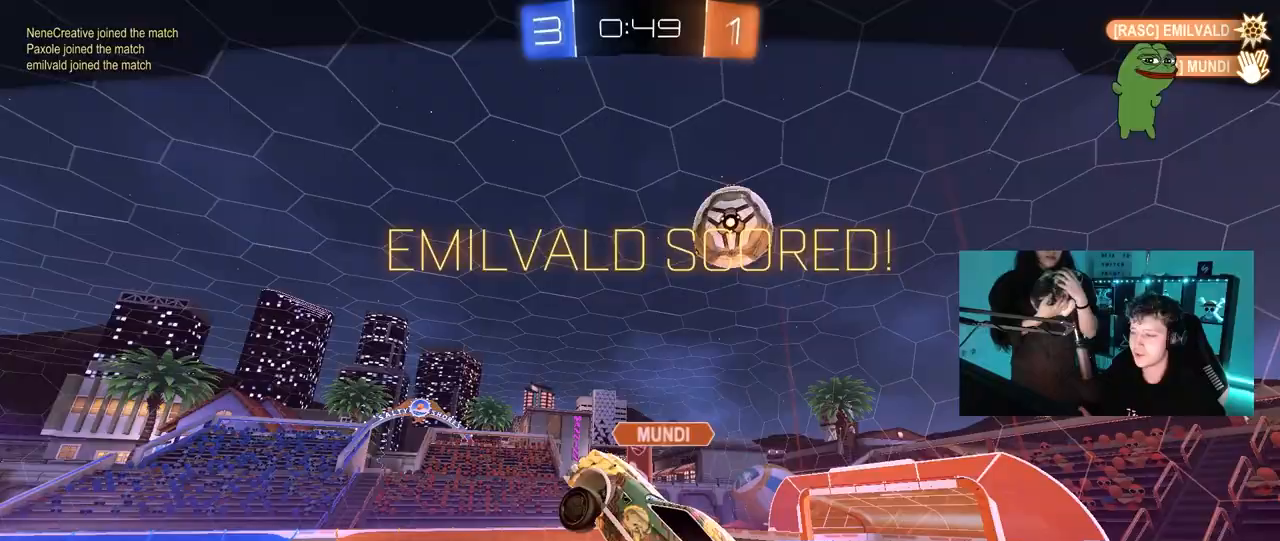
{"keys": [], "mouse": [], "mouse_move": "left", "events": [[217, "shift", "up"], [300, "d", "up"], [350, "w", "up"]]}
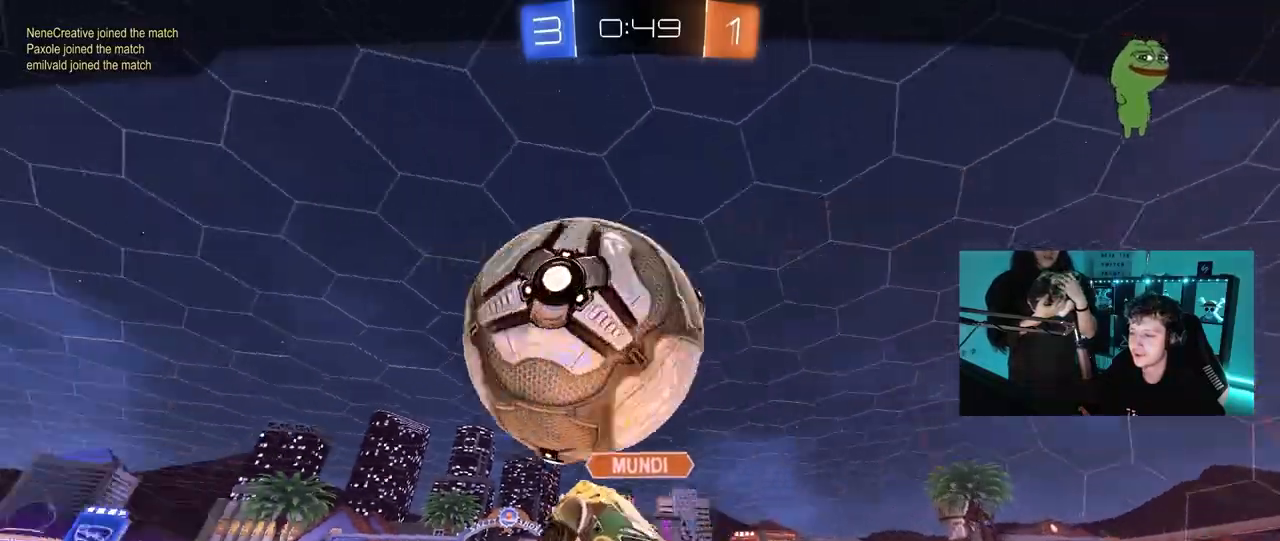
{"keys": ["tab"], "mouse": [], "mouse_move": "up-left", "events": [[183, "tab", "down"]]}
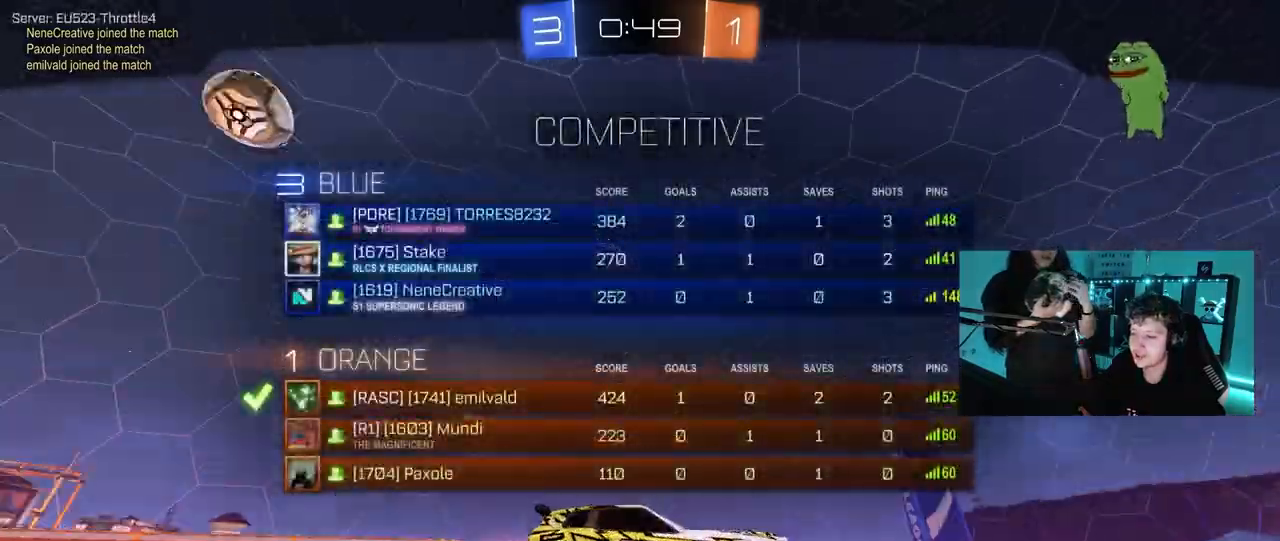
{"keys": ["tab"], "mouse": [], "mouse_move": "right", "events": [[150, "tab", "up"], [383, "tab", "down"]]}
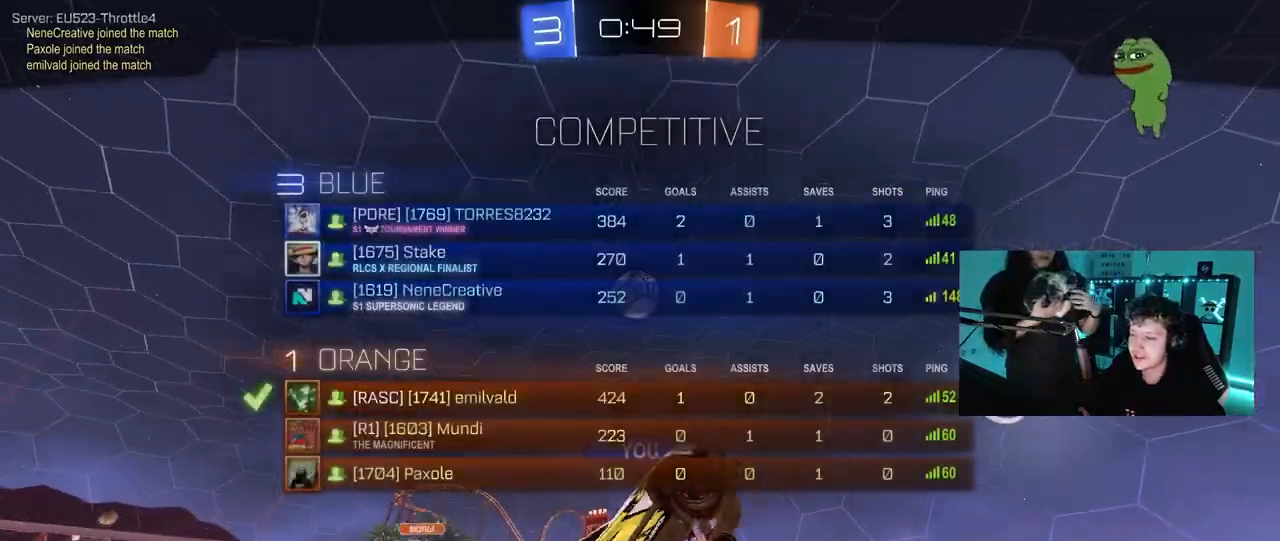
{"keys": [], "mouse": [], "mouse_move": "still", "events": [[350, "tab", "up"]]}
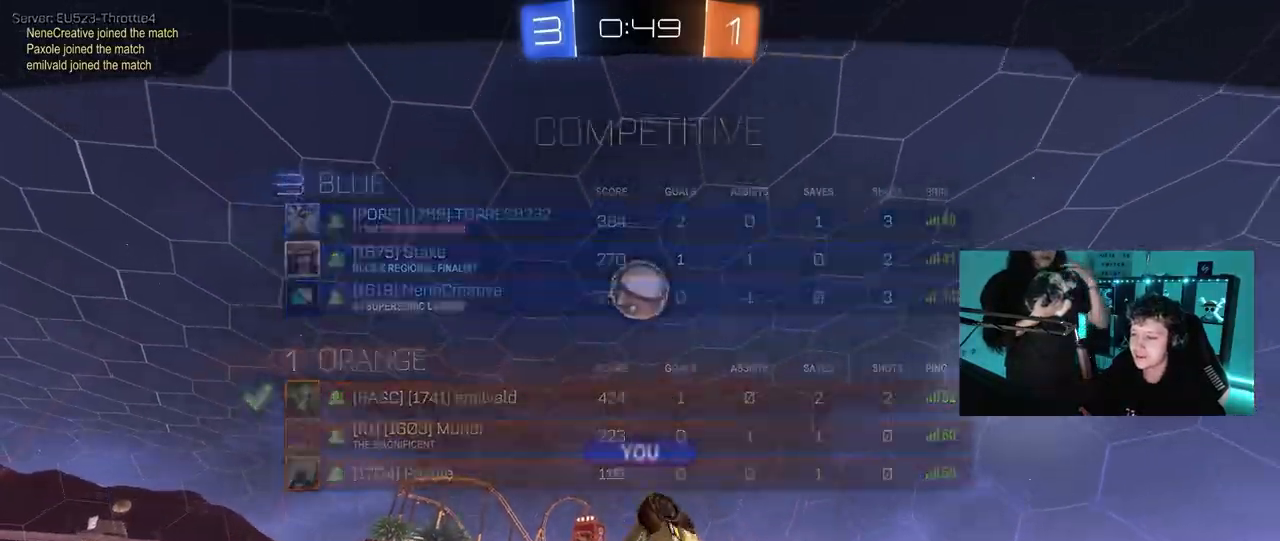
{"keys": [], "mouse": ["right"], "mouse_move": "still", "events": [[283, "mouse_right", "down"]]}
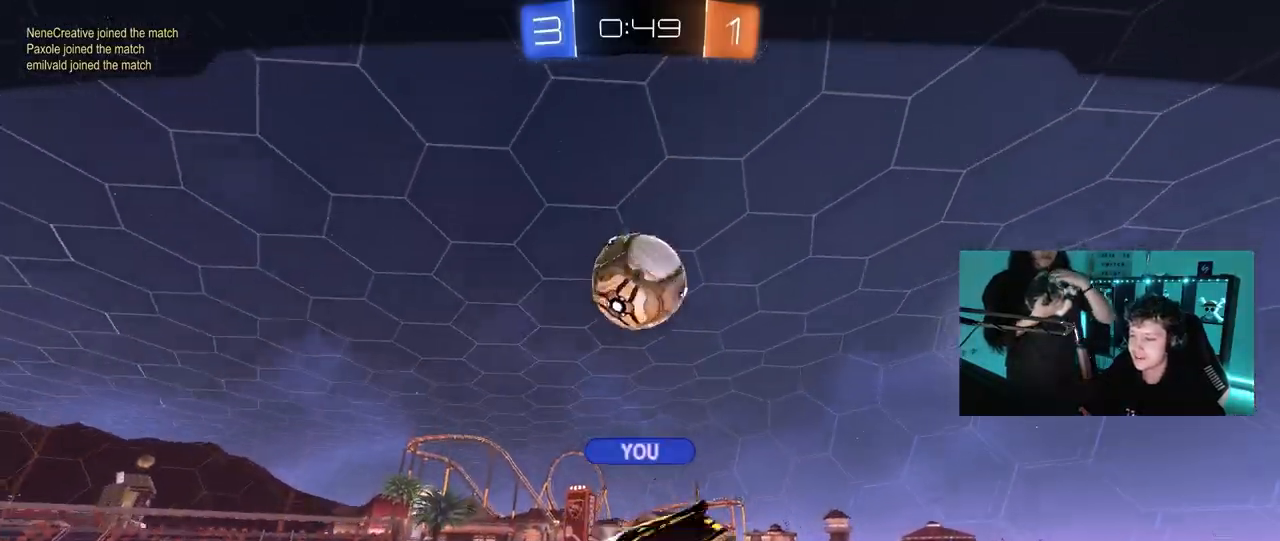
{"keys": [], "mouse": [], "mouse_move": "still", "events": [[17, "mouse_right", "up"]]}
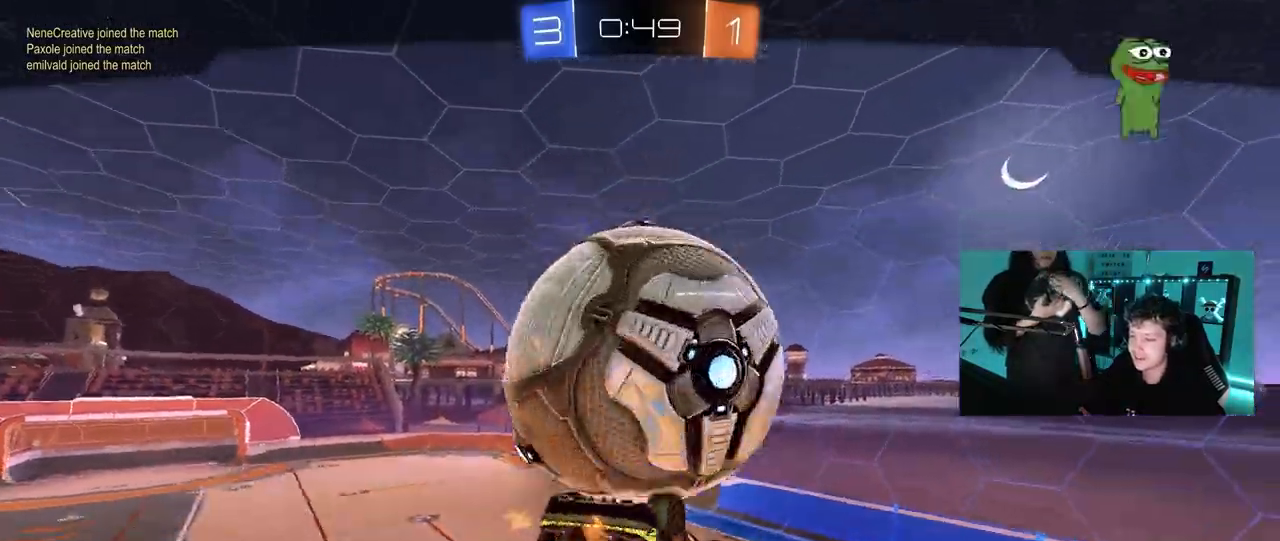
{"keys": [], "mouse": [], "mouse_move": "still", "events": []}
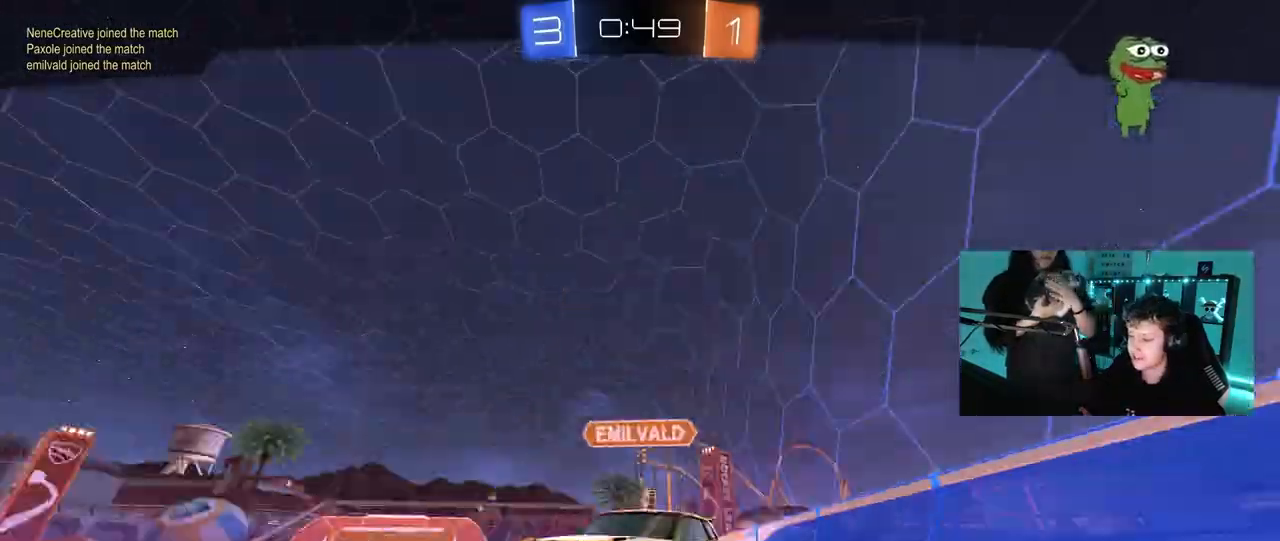
{"keys": [], "mouse": [], "mouse_move": "still", "events": []}
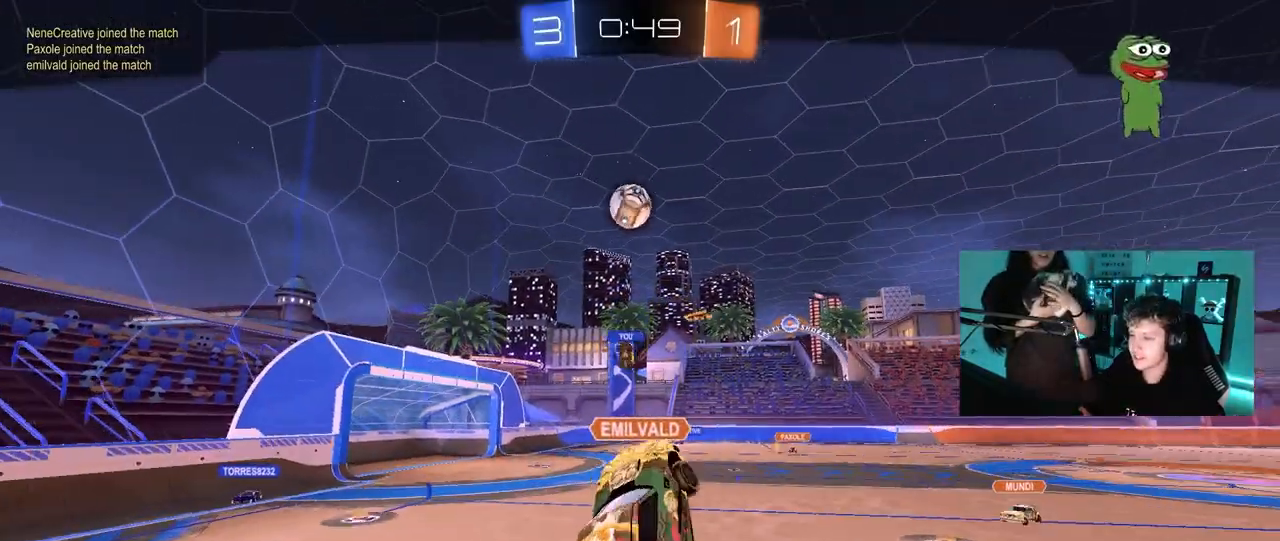
{"keys": [], "mouse": [], "mouse_move": "still", "events": []}
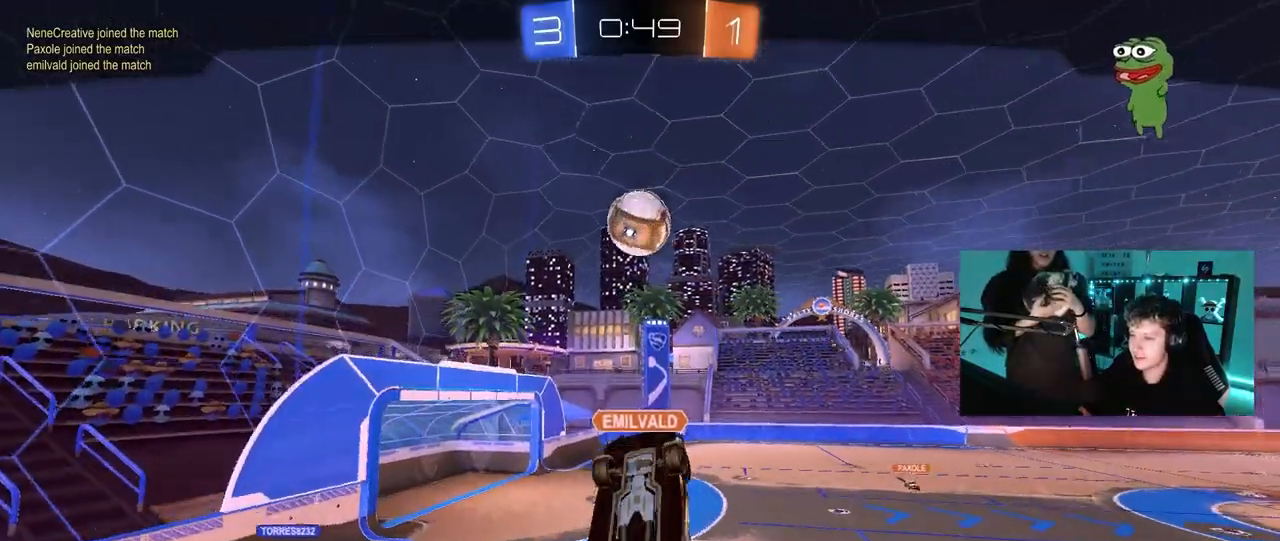
{"keys": [], "mouse": [], "mouse_move": "still", "events": []}
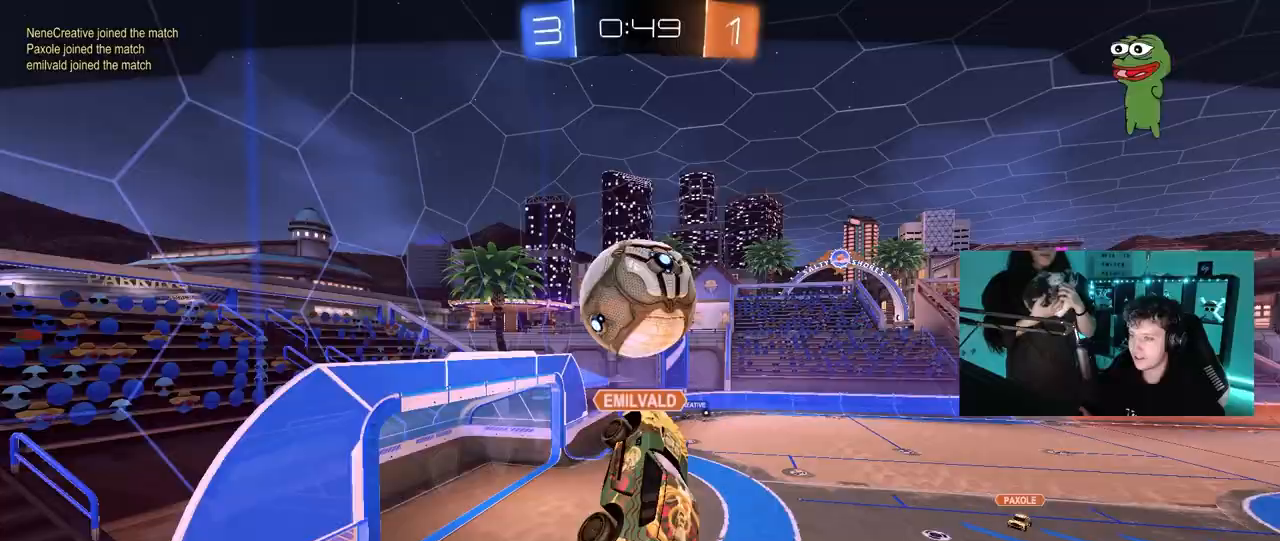
{"keys": [], "mouse": [], "mouse_move": "still", "events": [[50, "mouse_right", "down"], [183, "mouse_right", "up"], [283, "mouse_right", "down"], [417, "mouse_right", "up"]]}